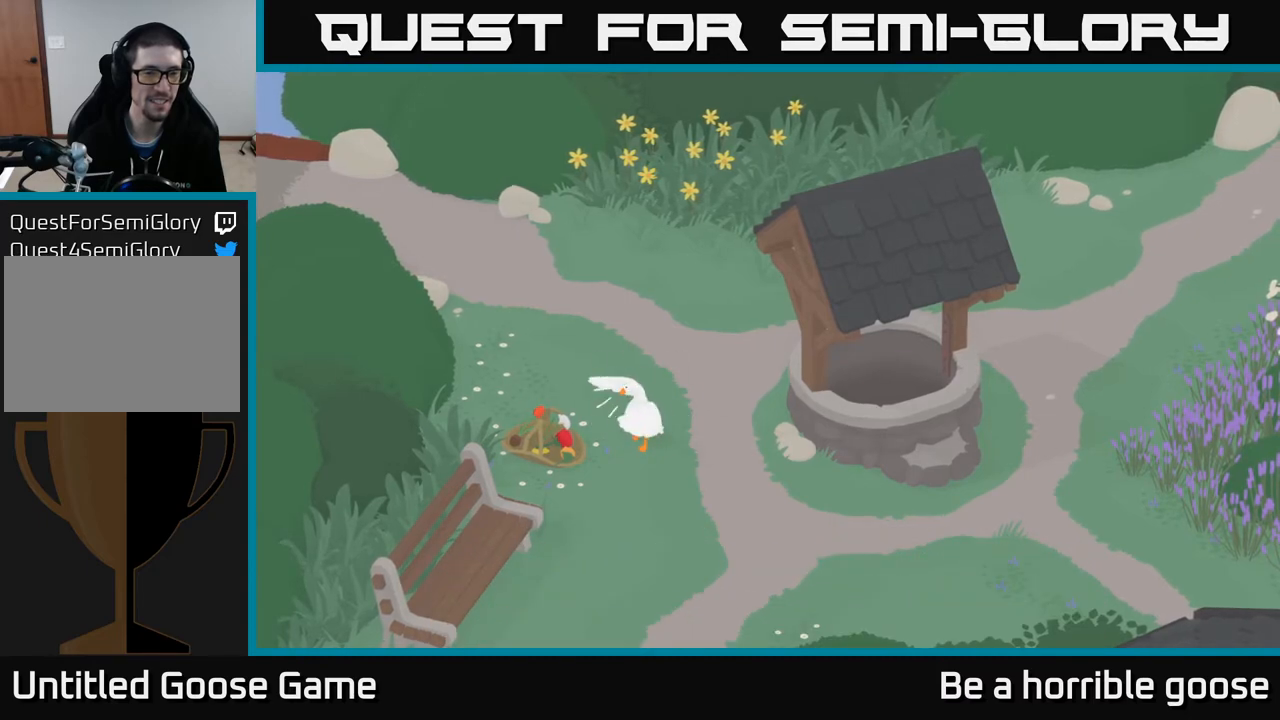
Gameplay with a controller (Xbox layout); each line is a JSON object with the inputs held at the frame after it. "events" lists button and stick changes between this image and that frame as [ms after this image, input, new state], when the widget could be followed in between.
{"buttons": [], "left_stick": "center", "right_stick": "center", "events": [[150, "X", "up"], [400, "R2", "up"]]}
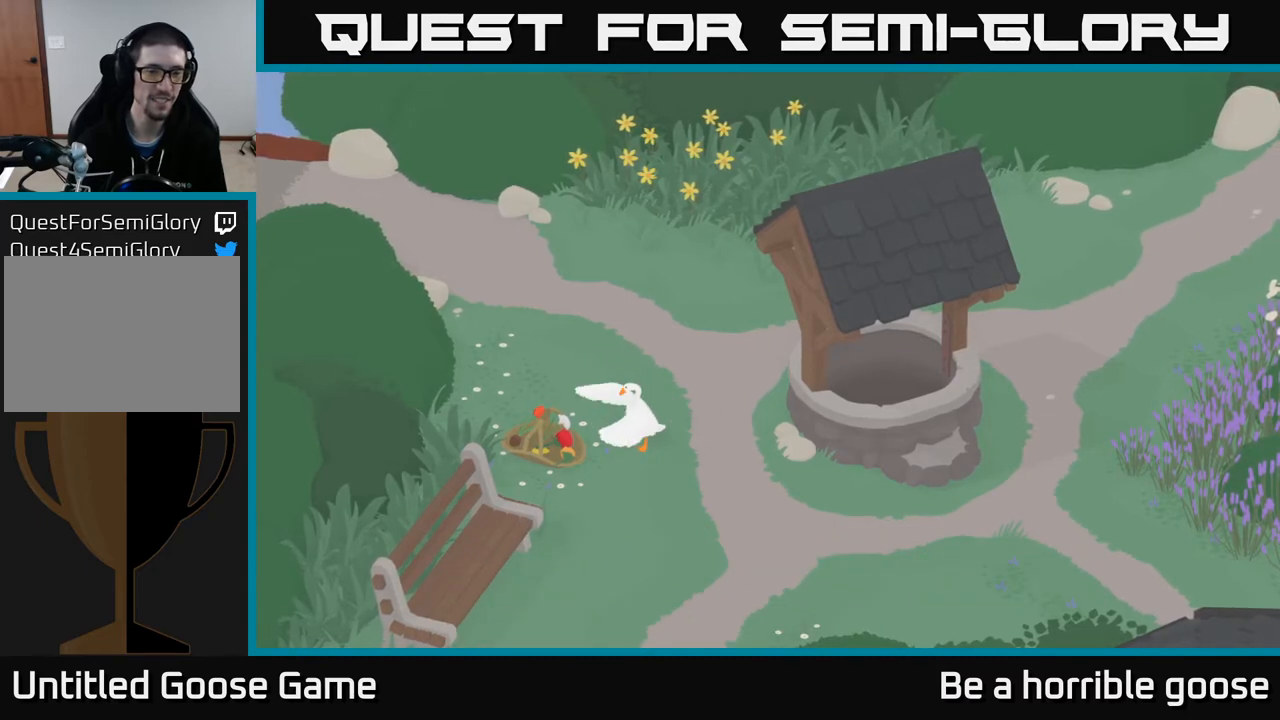
{"buttons": [], "left_stick": "center", "right_stick": "center", "events": []}
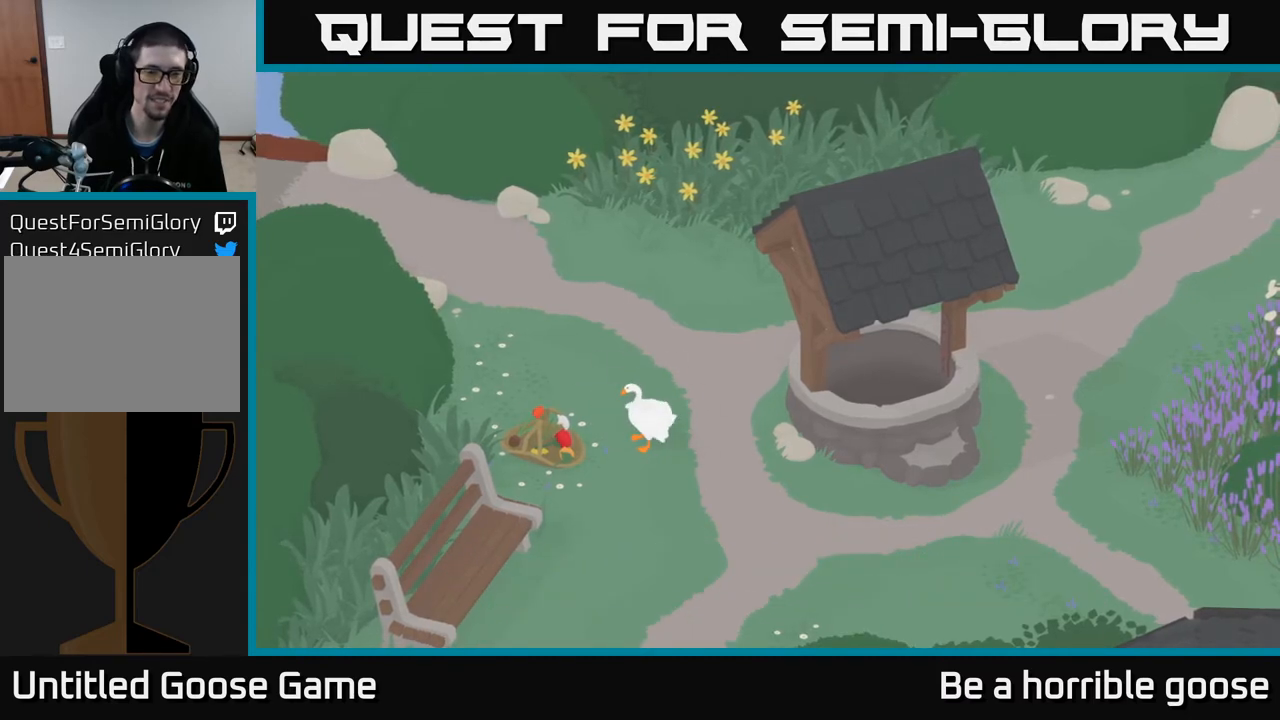
{"buttons": ["SELECT"], "left_stick": "center", "right_stick": "center", "events": [[483, "SELECT", "down"]]}
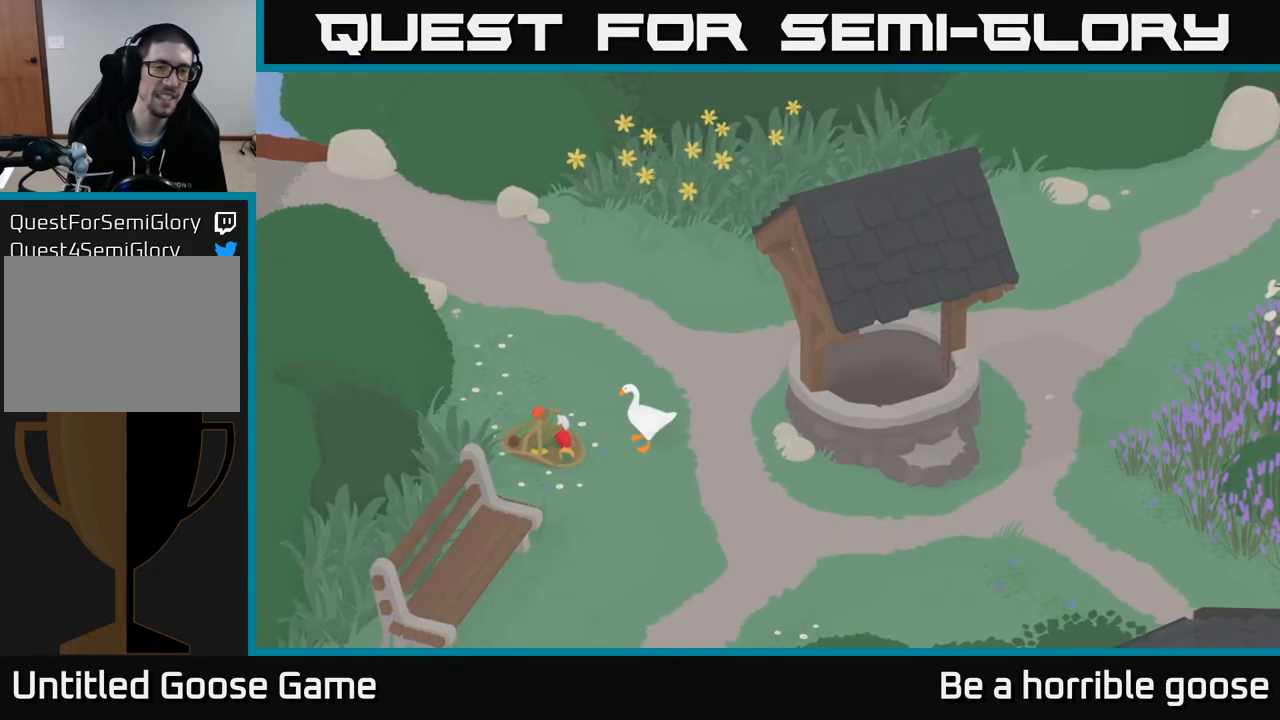
{"buttons": [], "left_stick": "center", "right_stick": "center", "events": [[117, "SELECT", "up"]]}
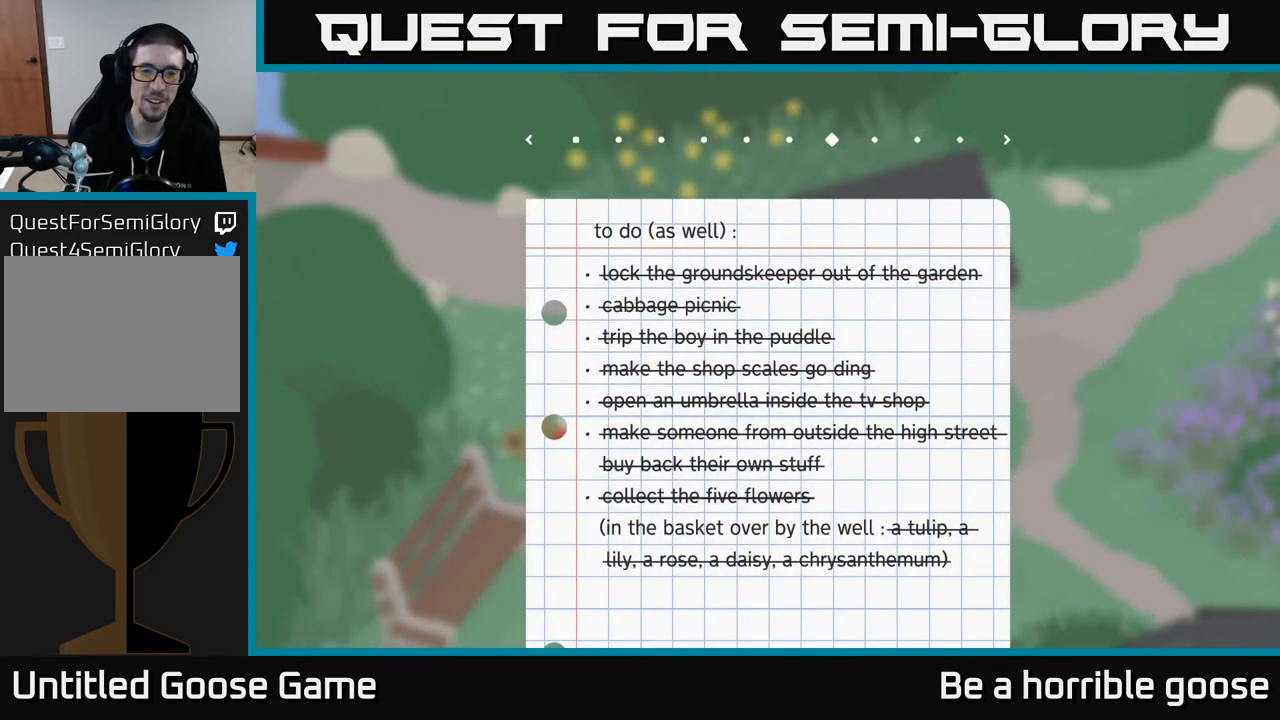
{"buttons": [], "left_stick": "center", "right_stick": "center", "events": []}
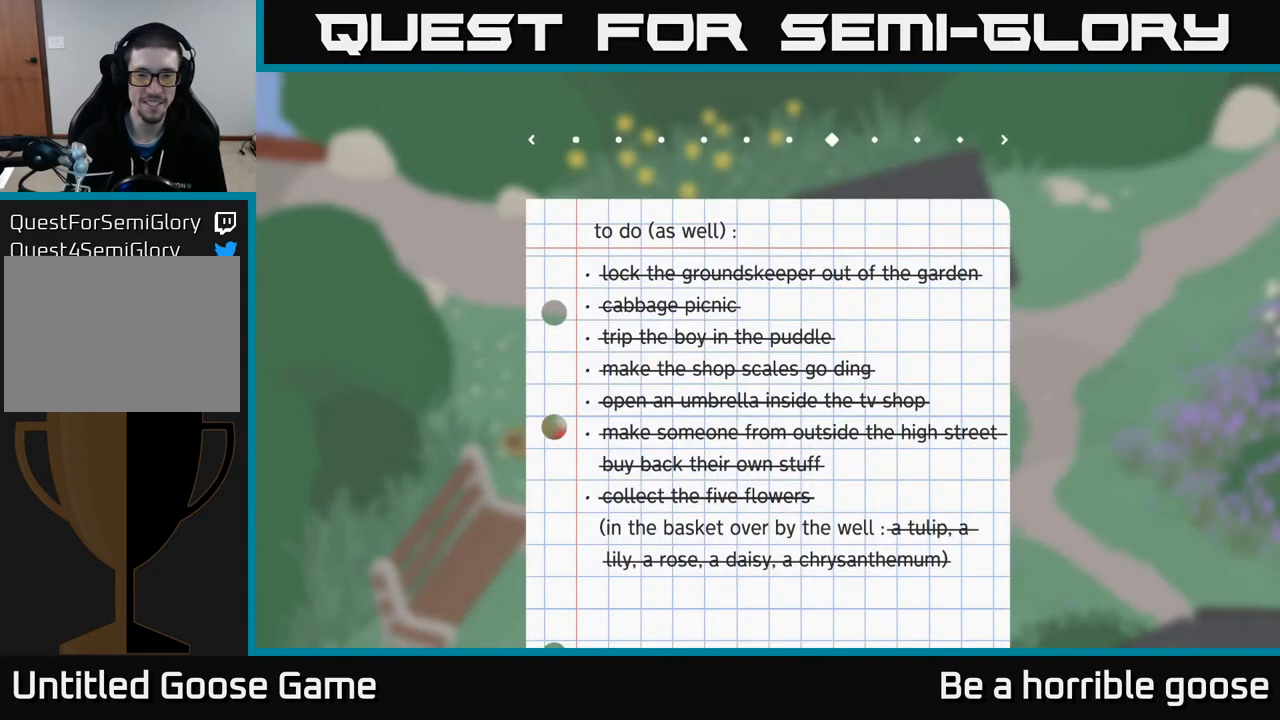
{"buttons": [], "left_stick": "center", "right_stick": "center", "events": []}
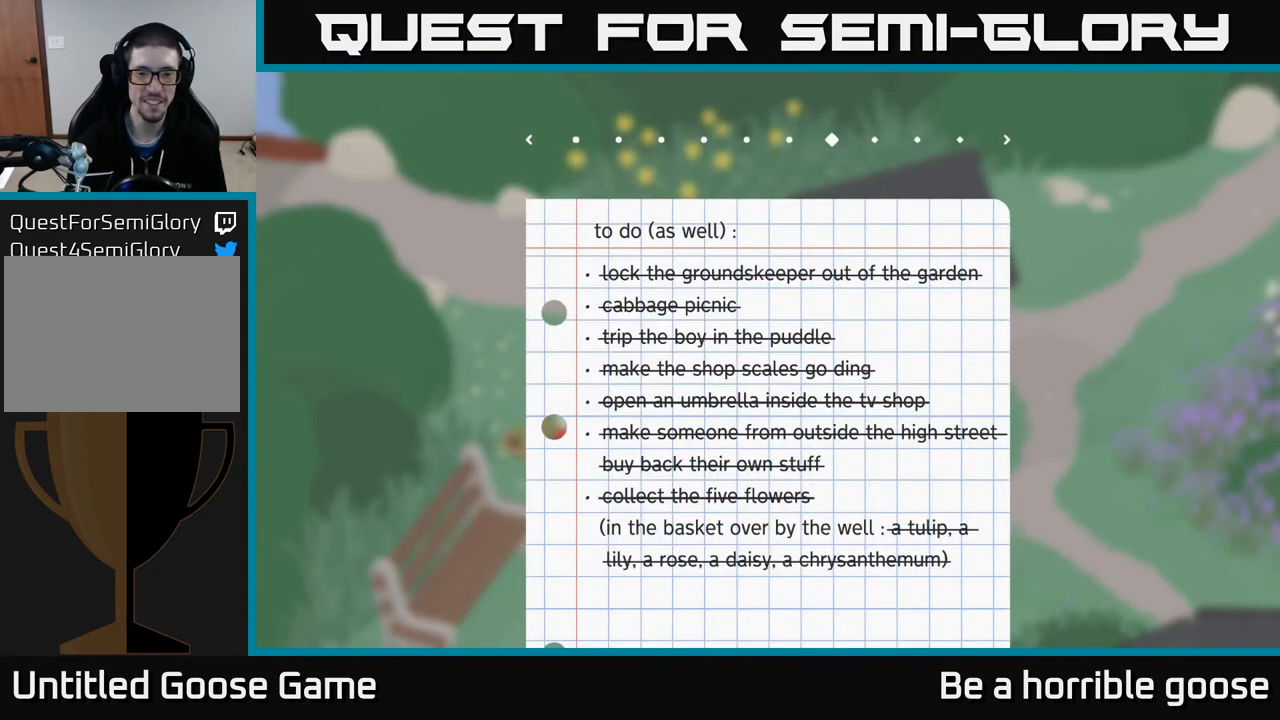
{"buttons": [], "left_stick": "center", "right_stick": "center", "events": []}
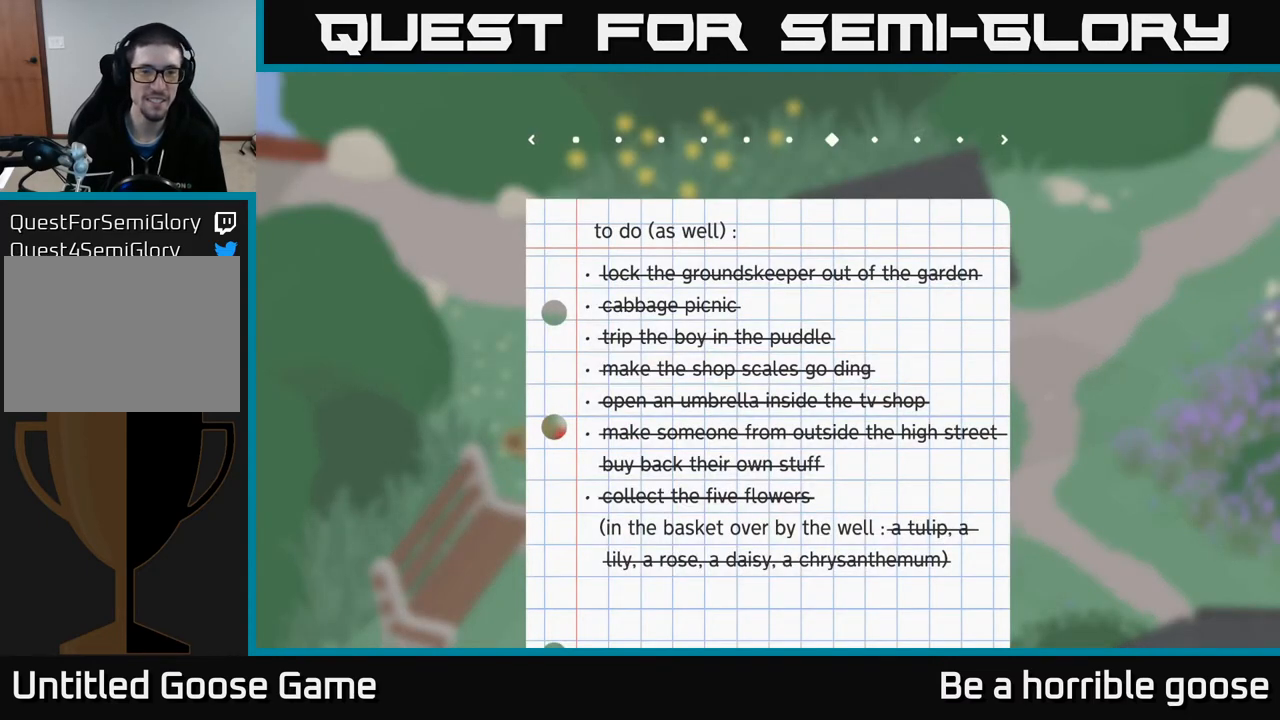
{"buttons": [], "left_stick": "center", "right_stick": "center", "events": []}
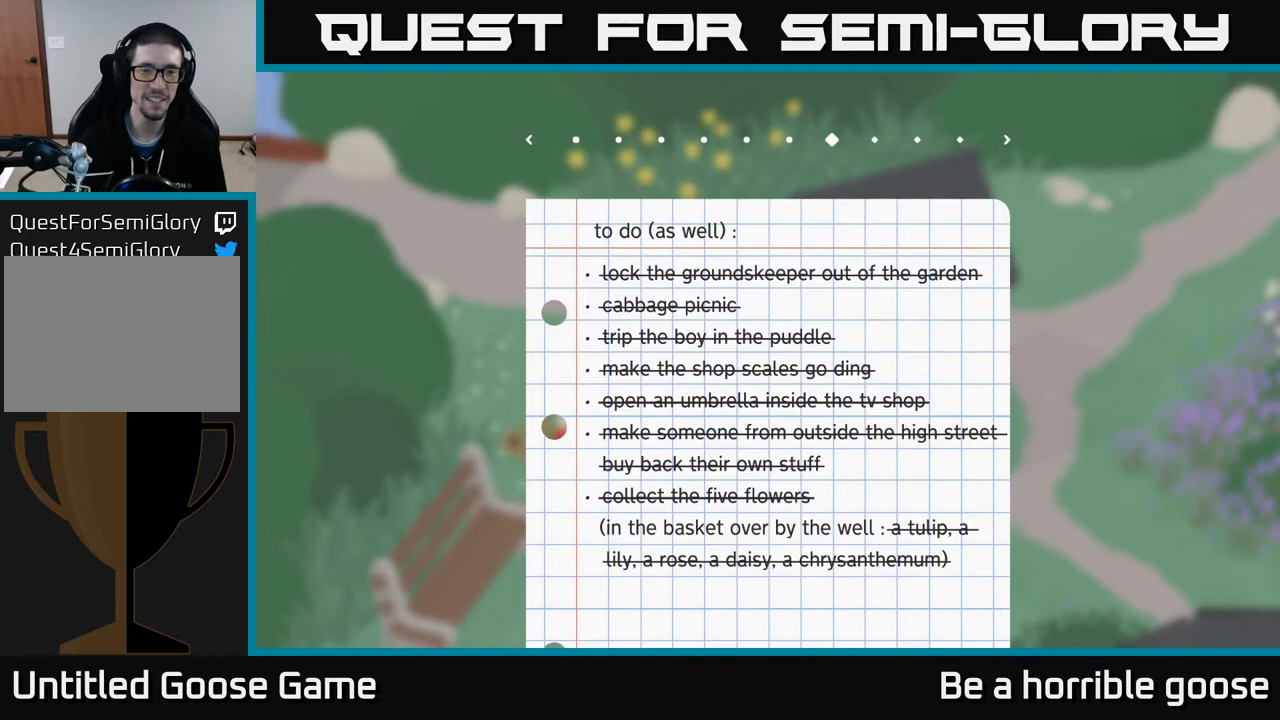
{"buttons": ["DPAD_RIGHT"], "left_stick": "center", "right_stick": "center", "events": [[483, "DPAD_RIGHT", "down"]]}
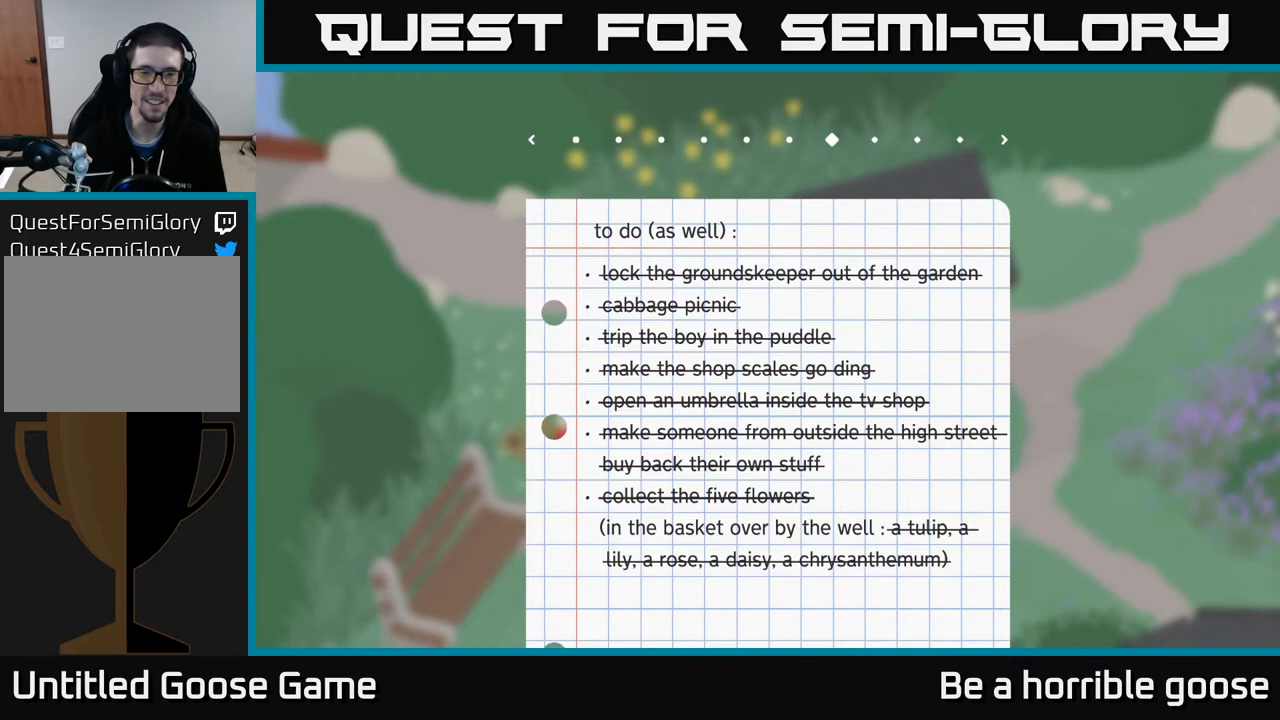
{"buttons": [], "left_stick": "center", "right_stick": "center", "events": [[83, "DPAD_RIGHT", "up"]]}
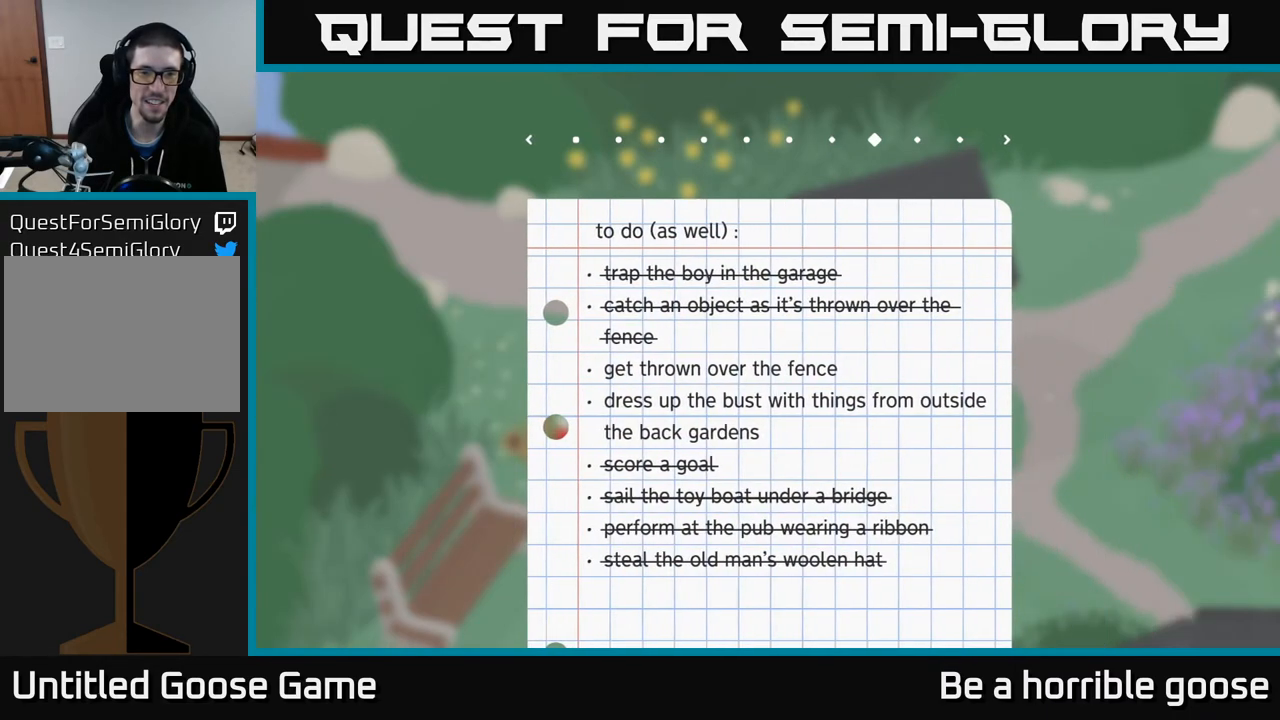
{"buttons": [], "left_stick": "center", "right_stick": "center", "events": []}
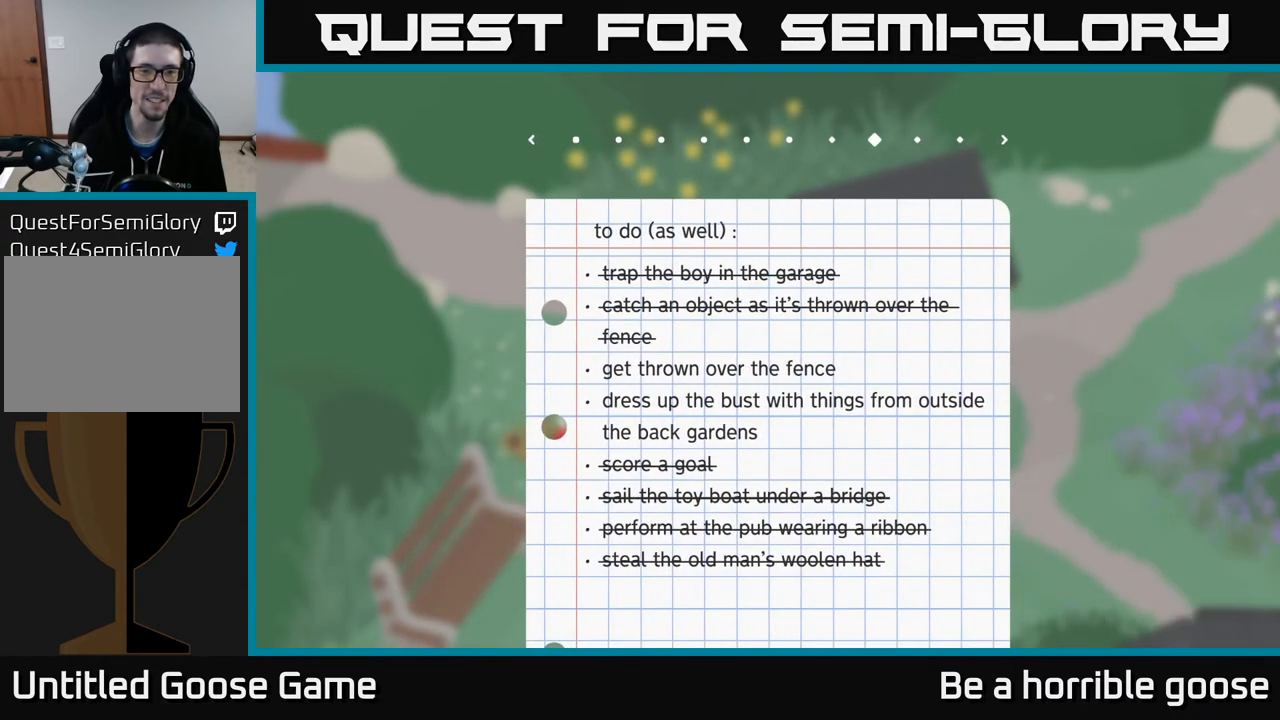
{"buttons": [], "left_stick": "center", "right_stick": "center", "events": []}
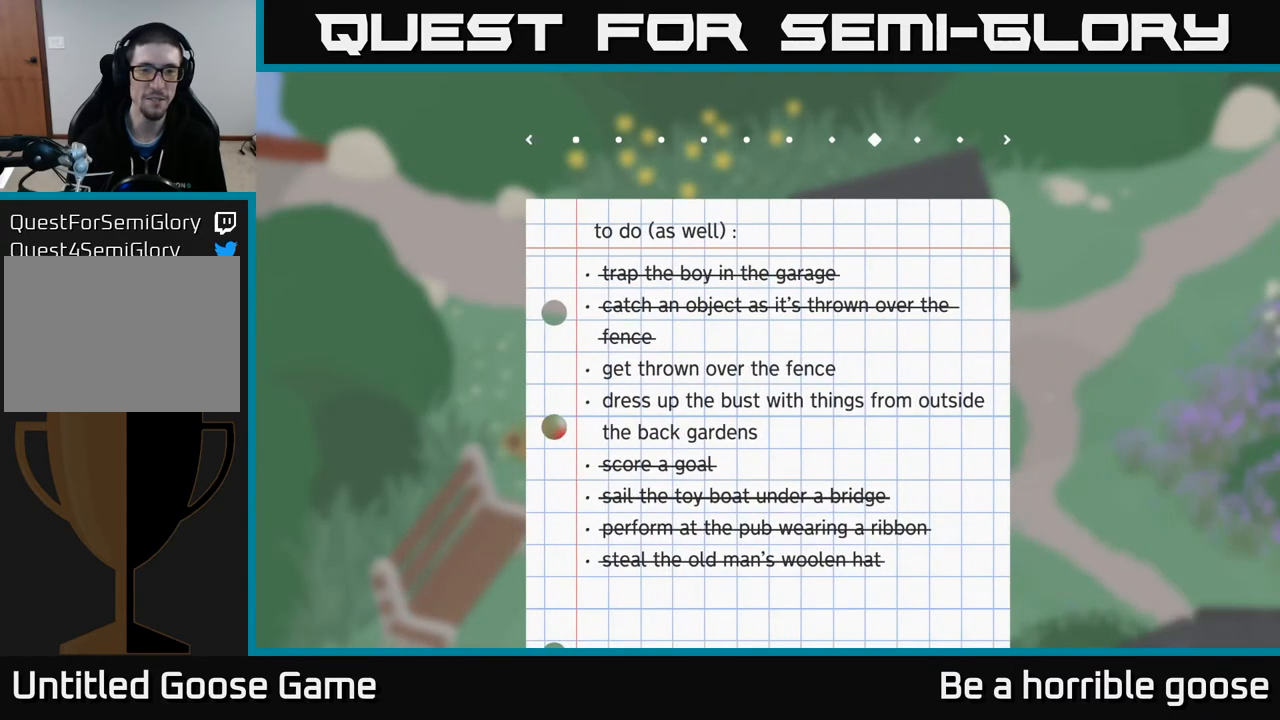
{"buttons": [], "left_stick": "center", "right_stick": "center", "events": []}
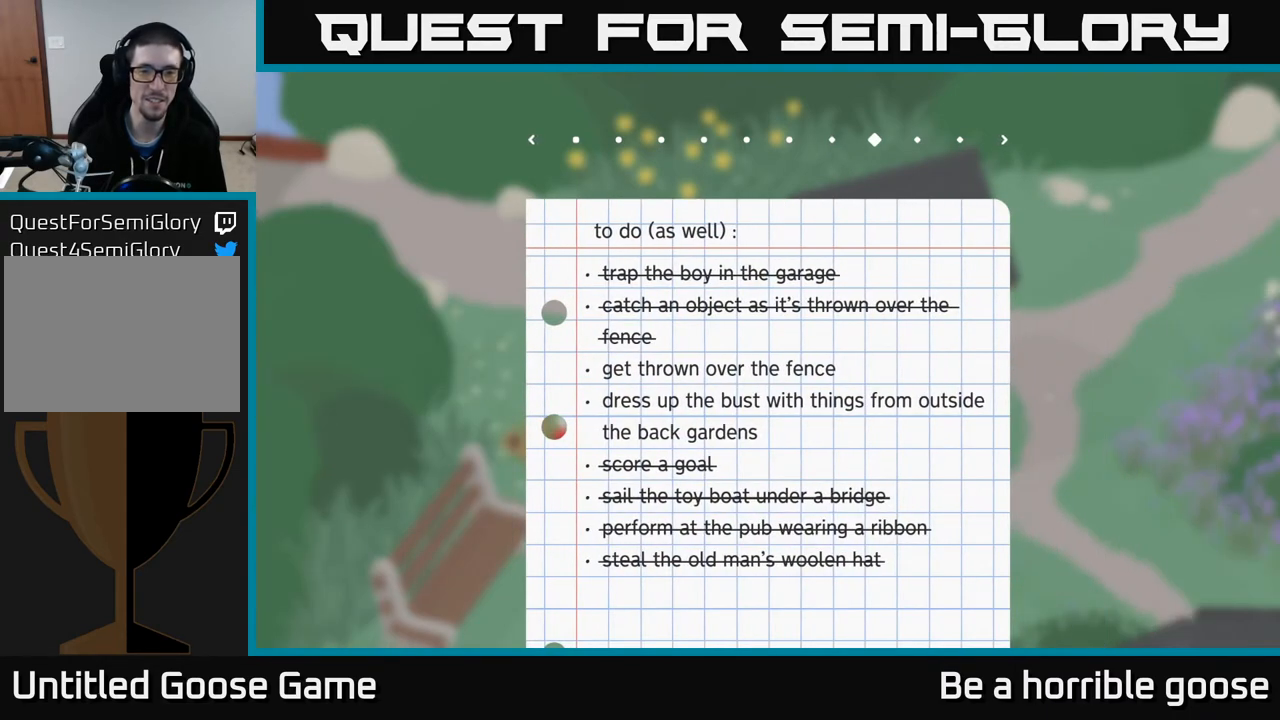
{"buttons": [], "left_stick": "center", "right_stick": "center", "events": []}
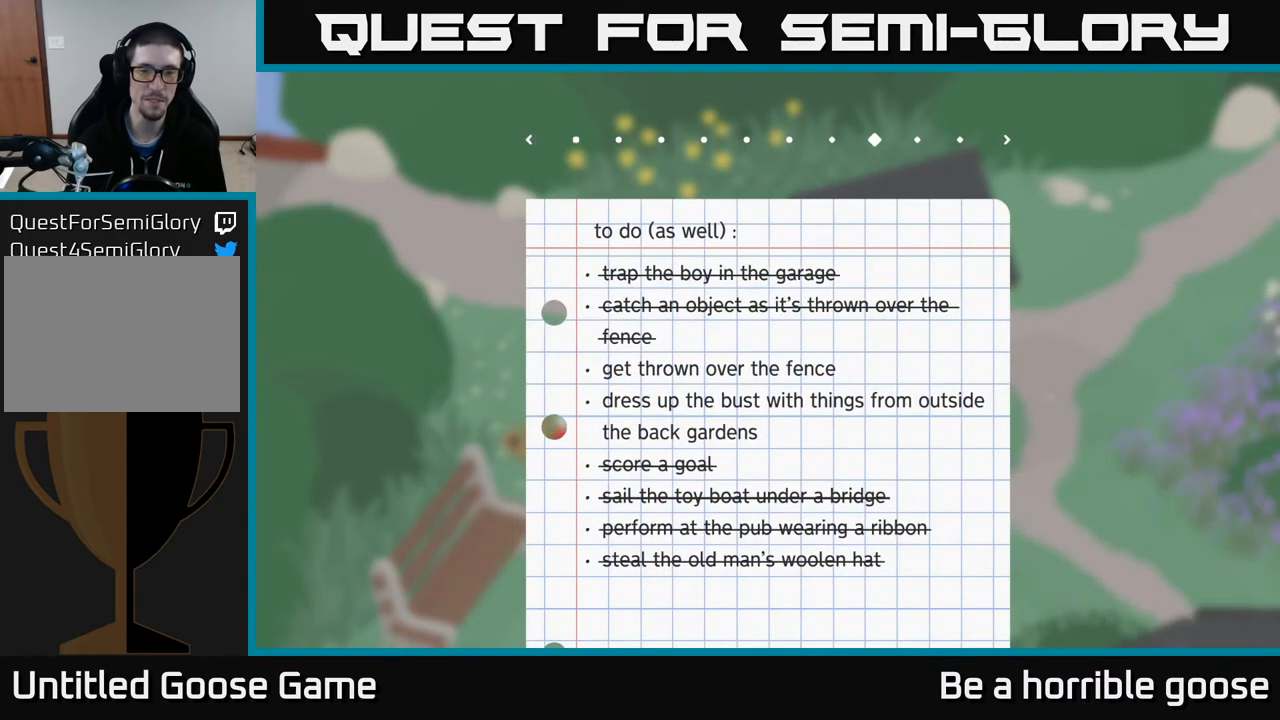
{"buttons": [], "left_stick": "center", "right_stick": "center", "events": []}
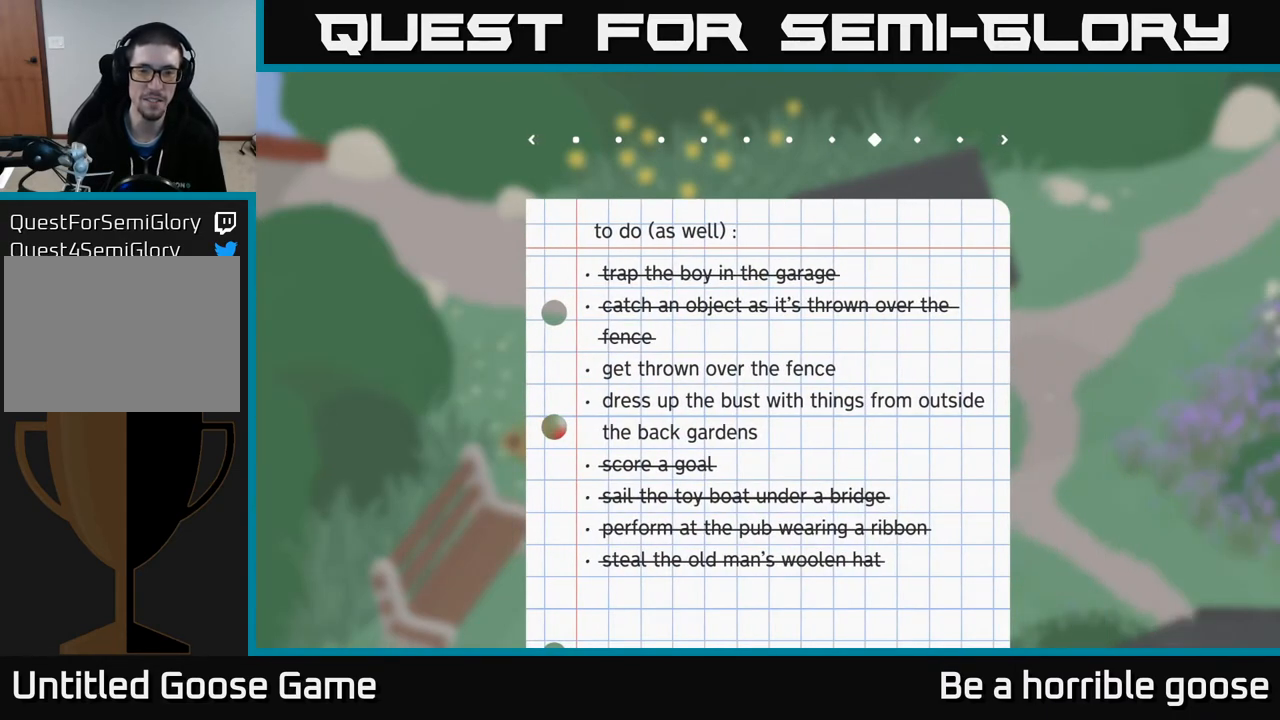
{"buttons": [], "left_stick": "center", "right_stick": "center", "events": []}
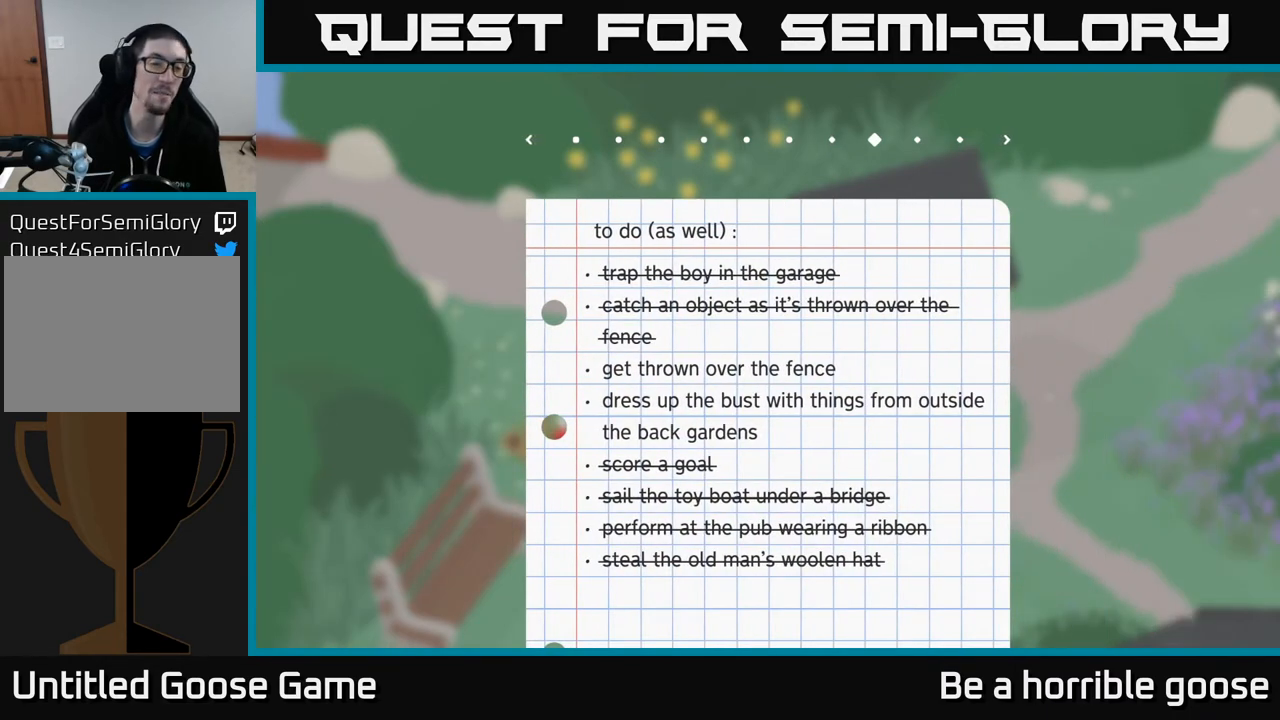
{"buttons": [], "left_stick": "center", "right_stick": "center", "events": []}
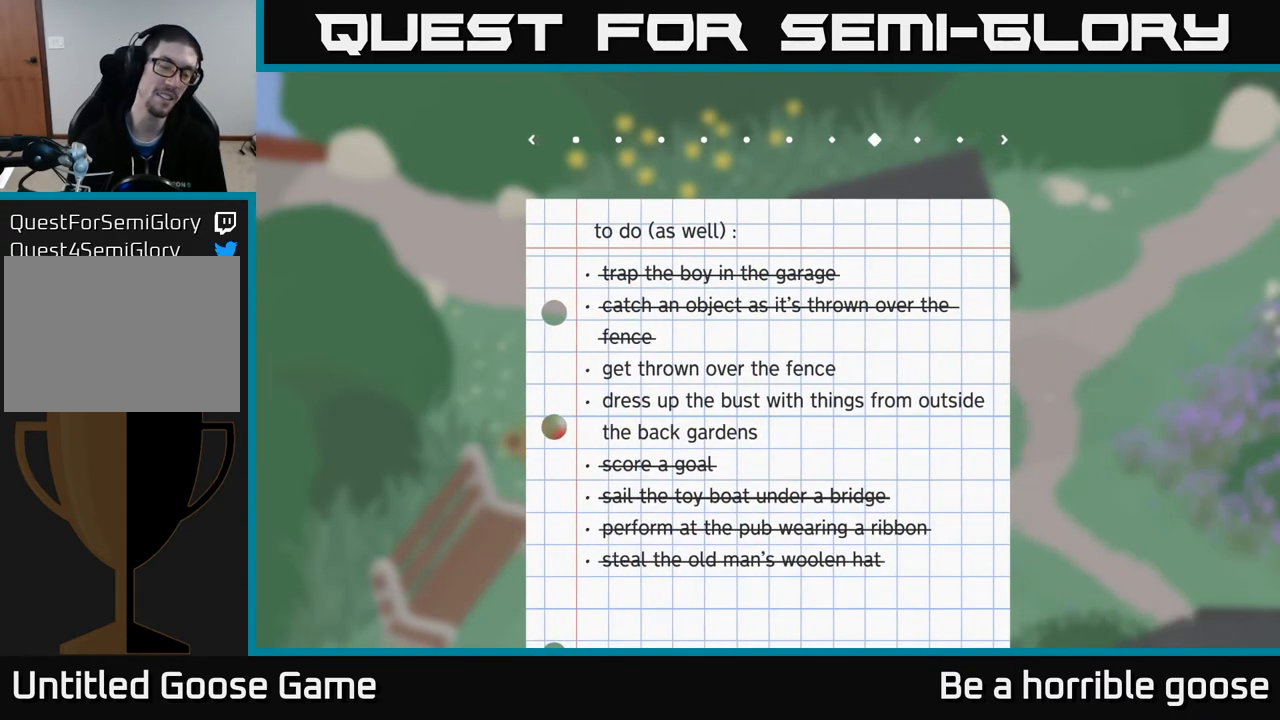
{"buttons": [], "left_stick": "center", "right_stick": "center", "events": []}
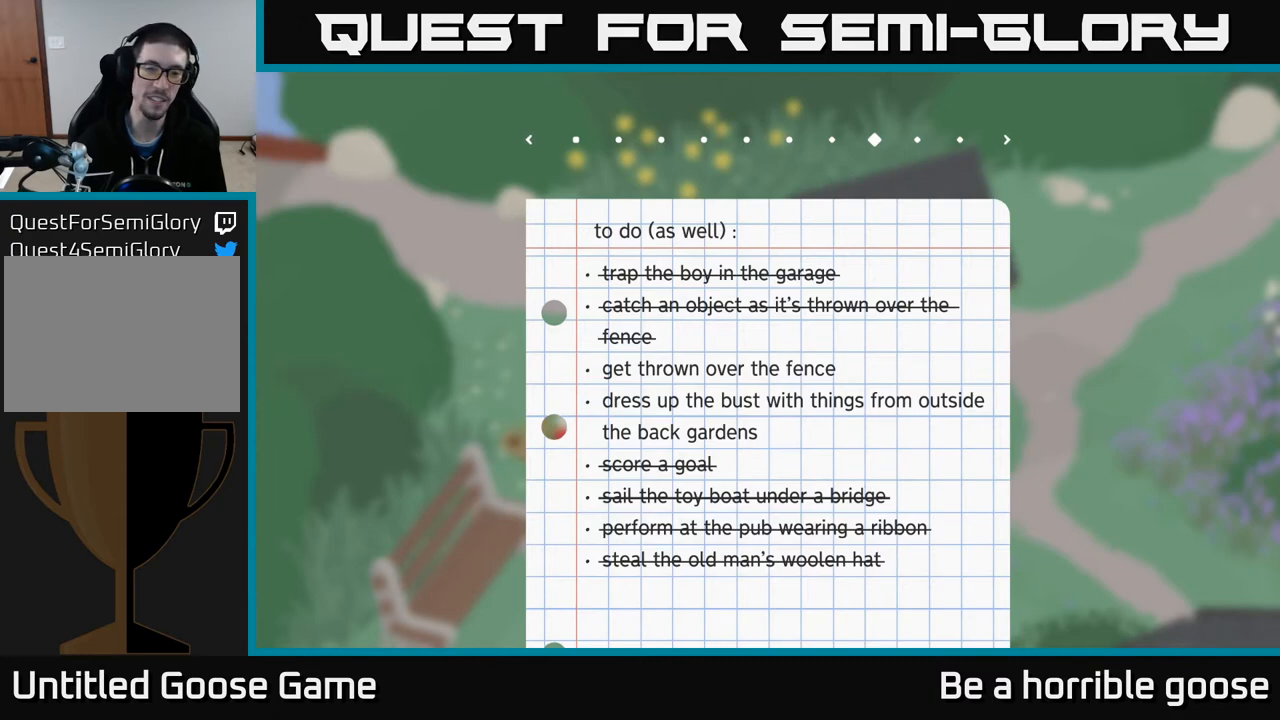
{"buttons": [], "left_stick": "center", "right_stick": "center", "events": []}
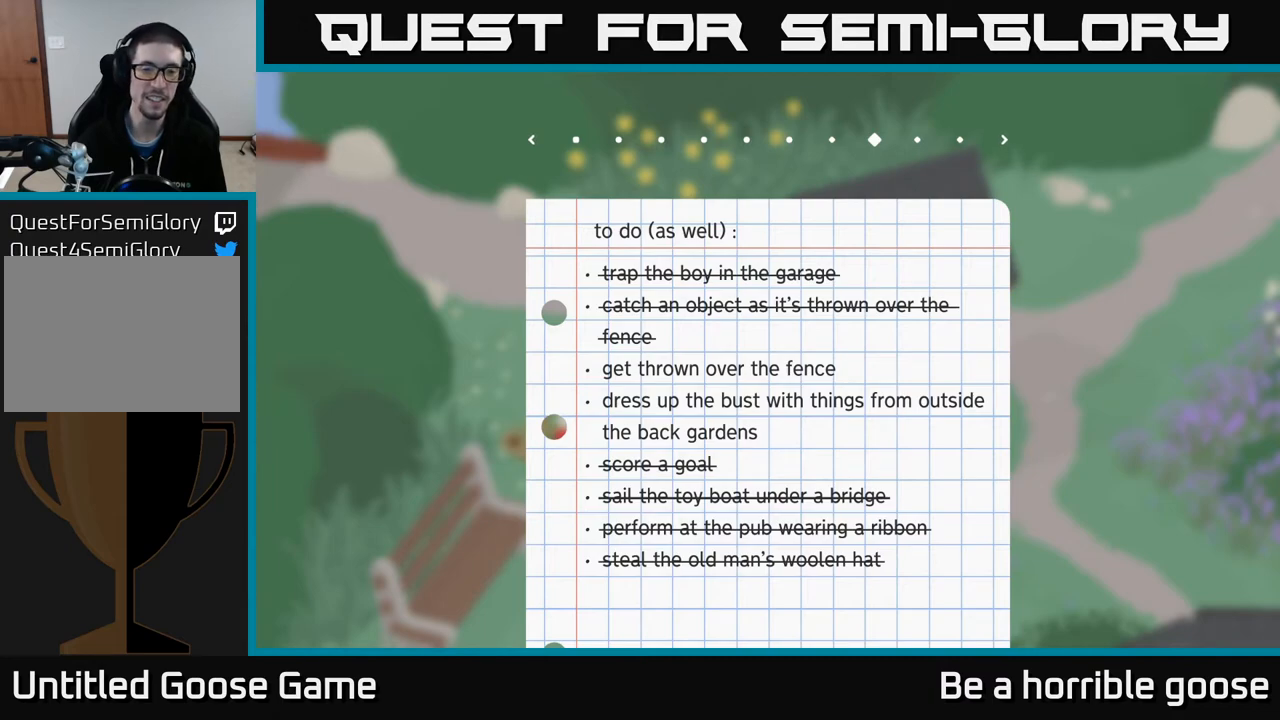
{"buttons": ["DPAD_RIGHT"], "left_stick": "center", "right_stick": "center", "events": [[433, "DPAD_RIGHT", "down"]]}
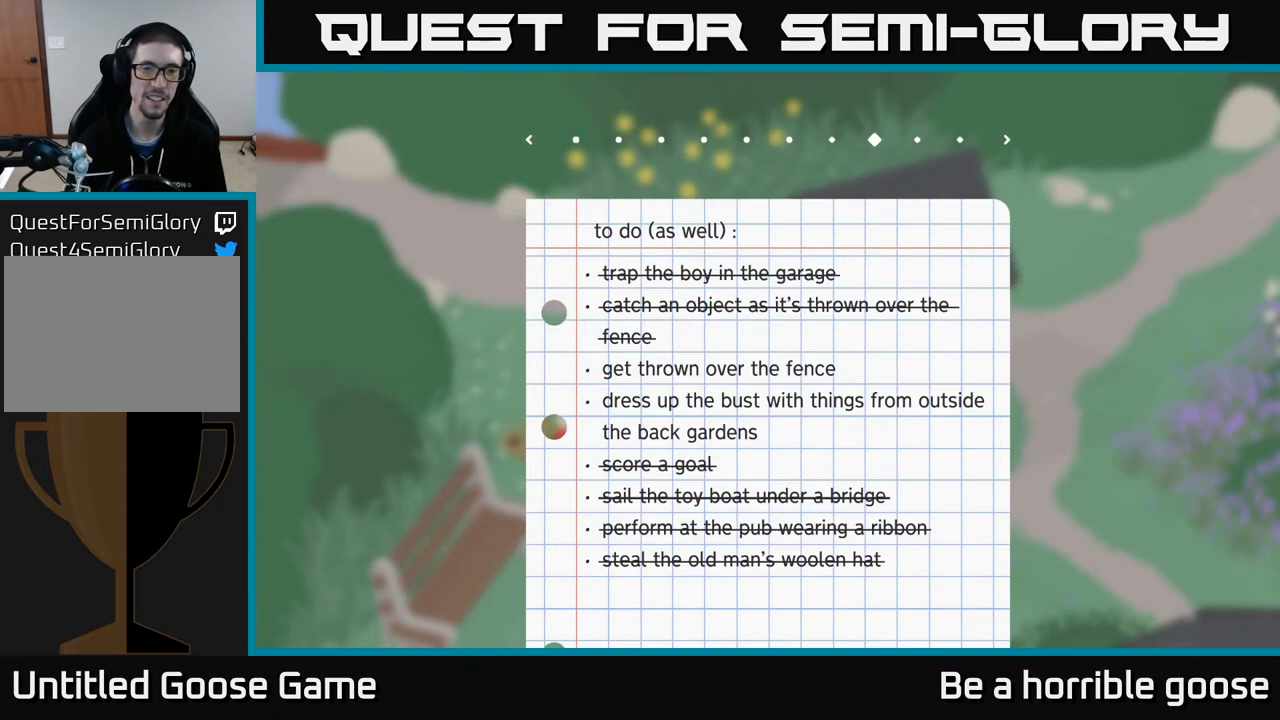
{"buttons": [], "left_stick": "center", "right_stick": "center", "events": [[50, "DPAD_RIGHT", "up"]]}
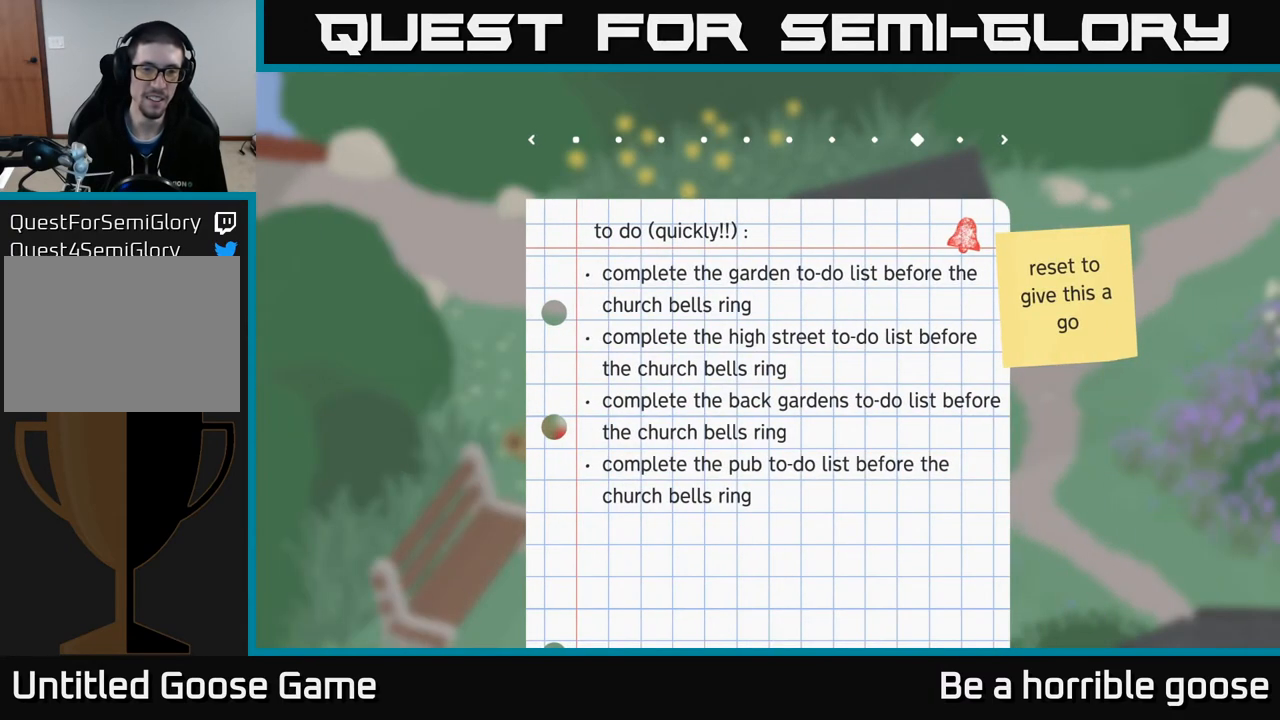
{"buttons": [], "left_stick": "center", "right_stick": "center", "events": [[317, "DPAD_LEFT", "down"], [450, "DPAD_LEFT", "up"]]}